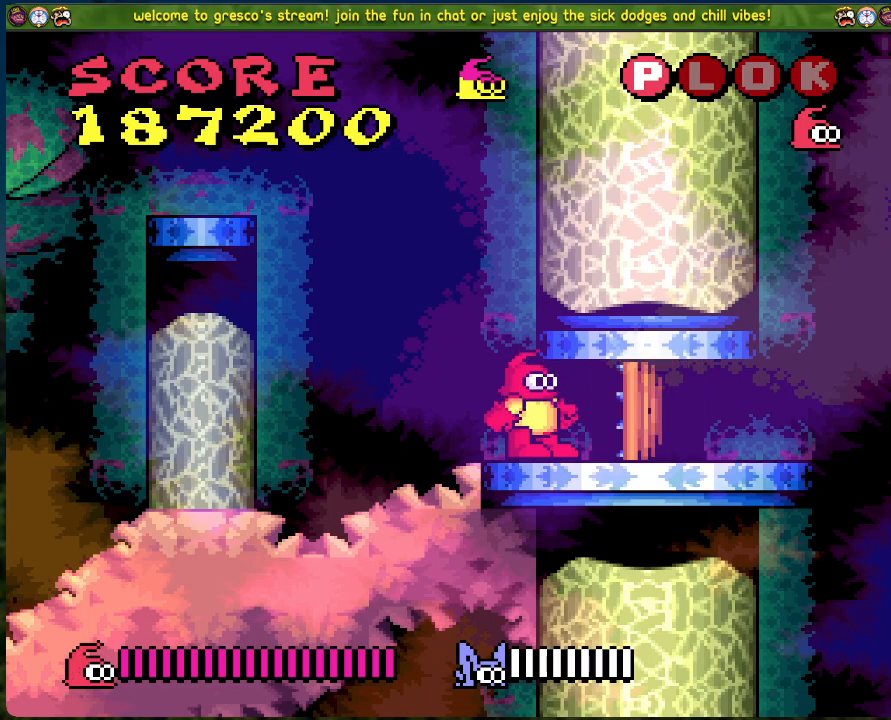
Gameplay with a controller (Xbox layout); each line is a JSON object with the inputs held at the frame after it. "events" lists button and stick changes between this image and that frame as [ms after this image, input, new state], when the widget could be followed in between. Not read: right_stick.
{"buttons": ["DPAD_RIGHT"], "left_stick": "center", "events": [[484, "DPAD_RIGHT", "down"]]}
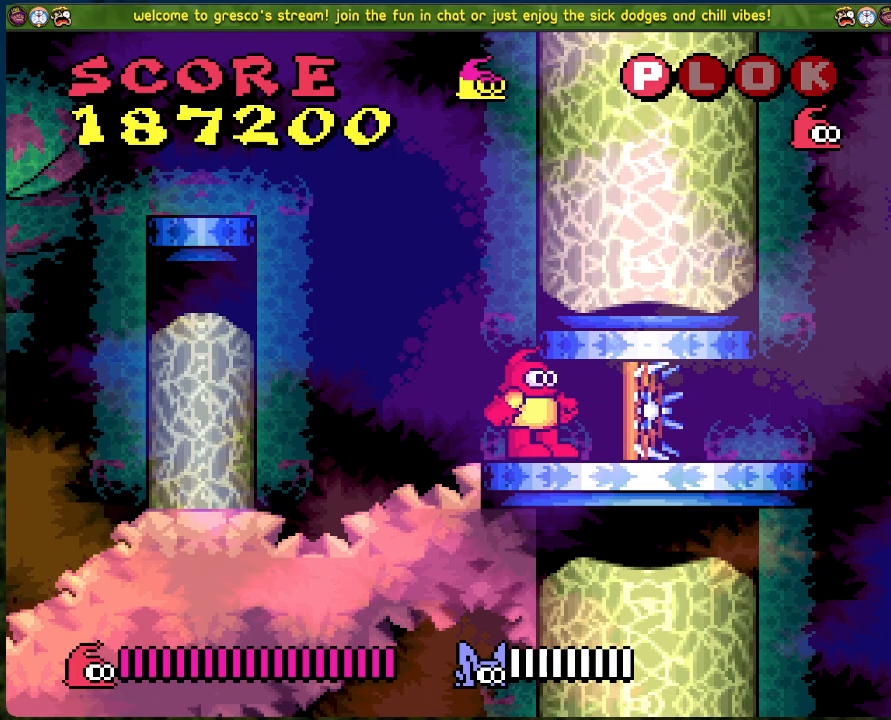
{"buttons": [], "left_stick": "center", "events": [[502, "DPAD_RIGHT", "up"]]}
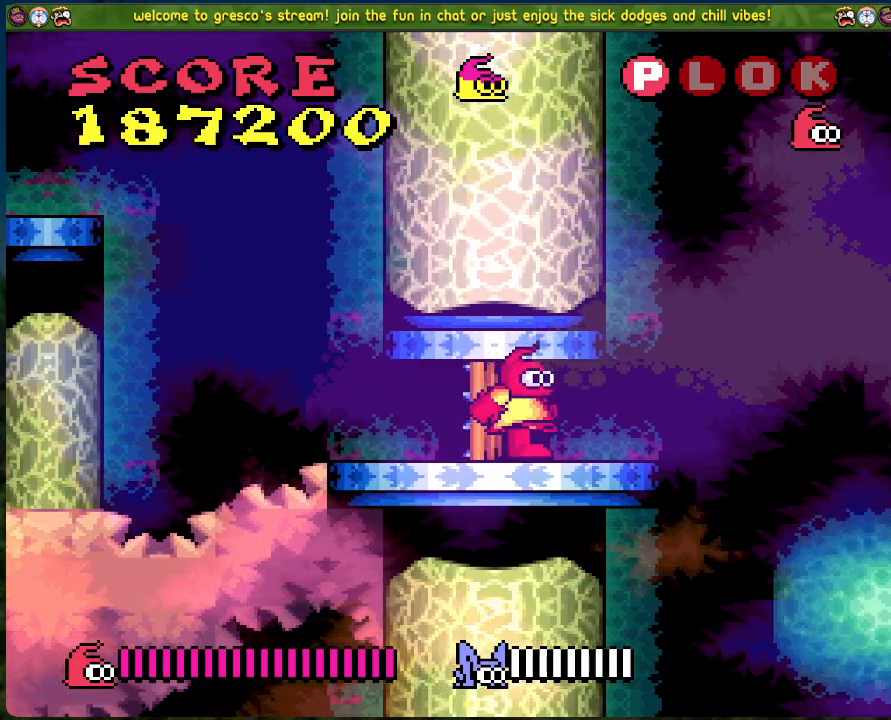
{"buttons": ["B", "DPAD_RIGHT"], "left_stick": "center", "events": [[434, "DPAD_RIGHT", "down"], [484, "B", "down"]]}
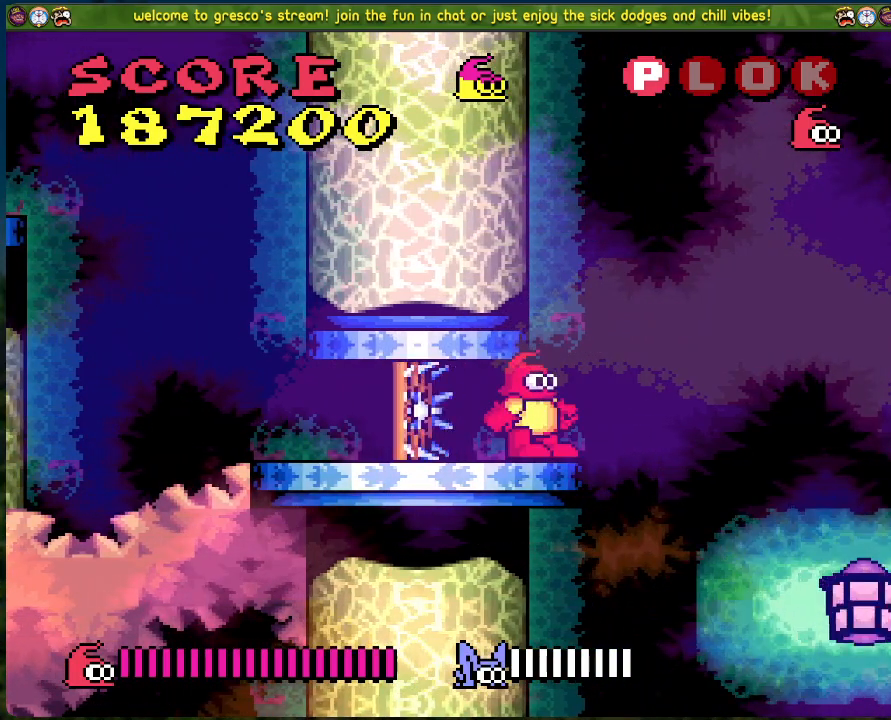
{"buttons": ["B", "DPAD_RIGHT"], "left_stick": "center", "events": []}
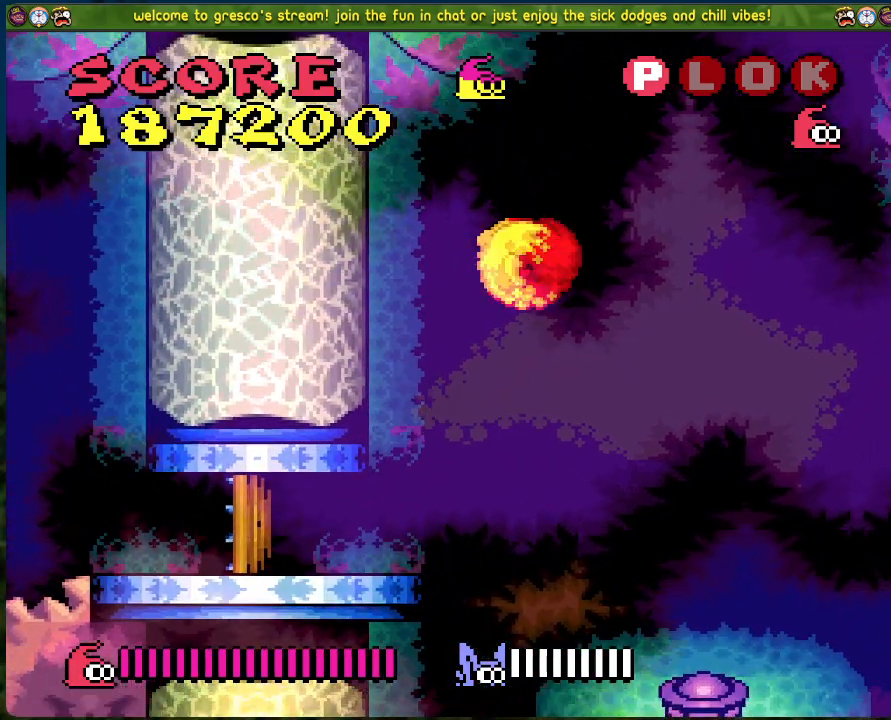
{"buttons": [], "left_stick": "center", "events": [[234, "DPAD_RIGHT", "up"], [300, "B", "up"]]}
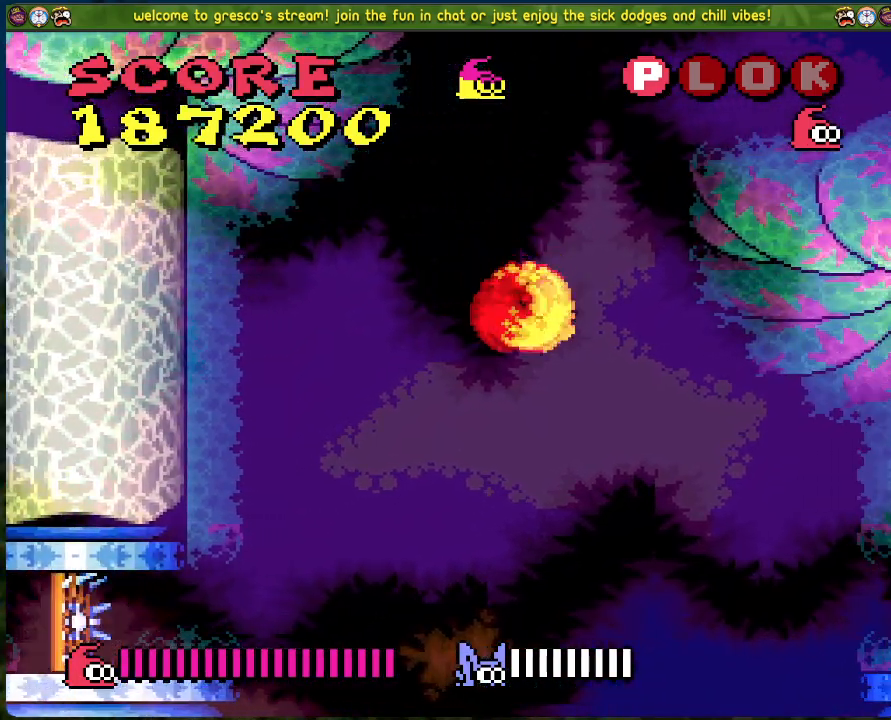
{"buttons": [], "left_stick": "center", "events": []}
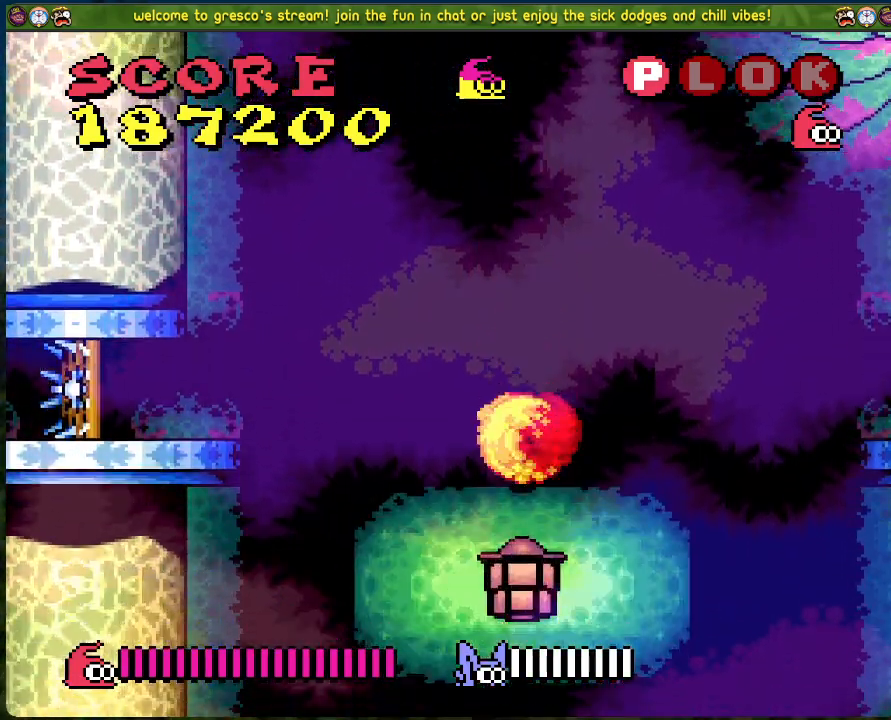
{"buttons": ["B", "DPAD_RIGHT"], "left_stick": "center", "events": [[200, "B", "down"], [200, "DPAD_RIGHT", "down"]]}
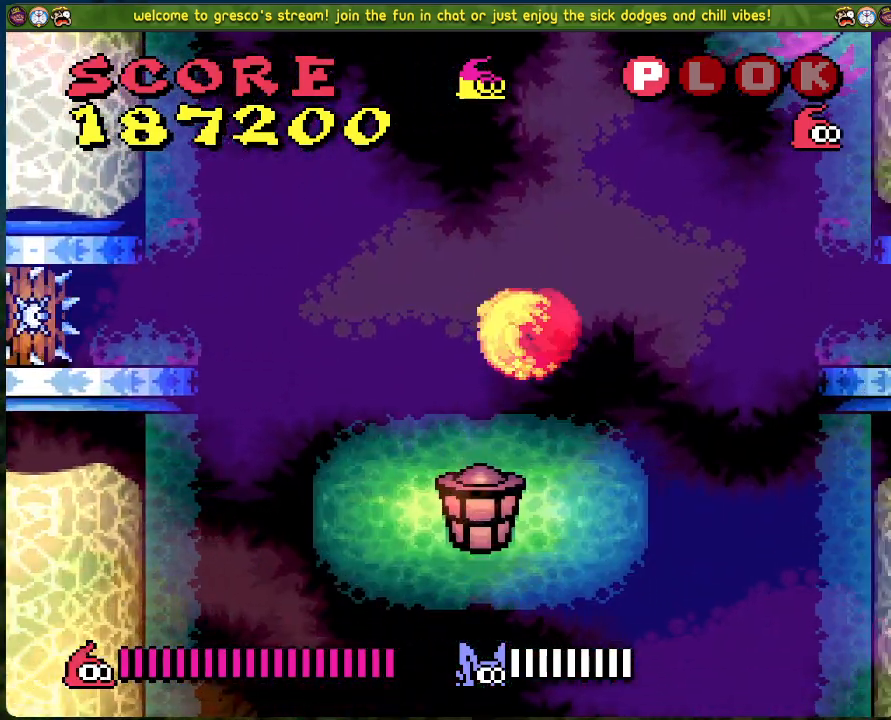
{"buttons": ["DPAD_RIGHT"], "left_stick": "center", "events": [[368, "B", "up"]]}
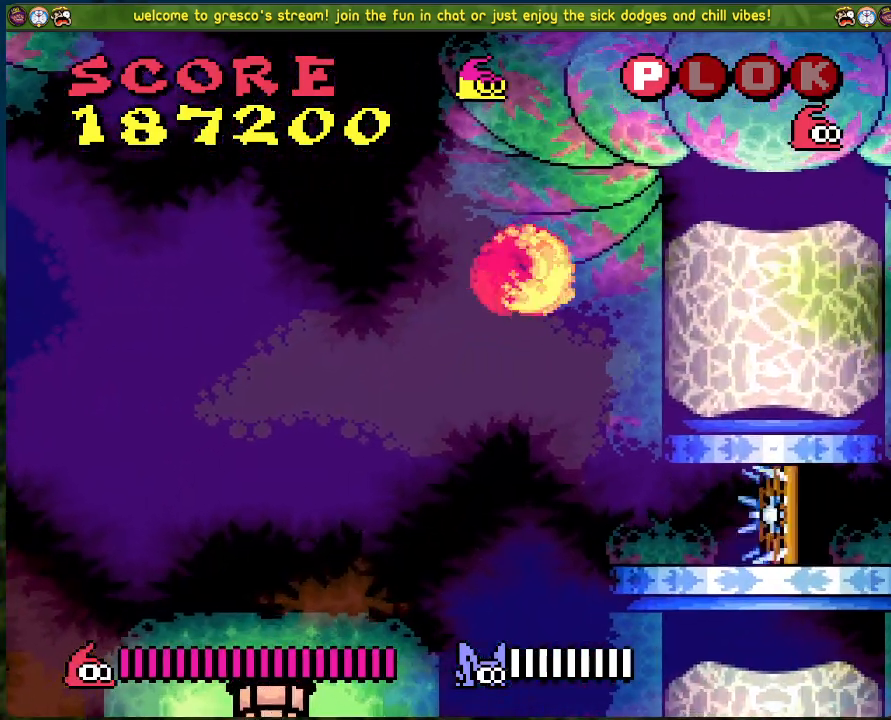
{"buttons": [], "left_stick": "center", "events": [[217, "DPAD_RIGHT", "up"]]}
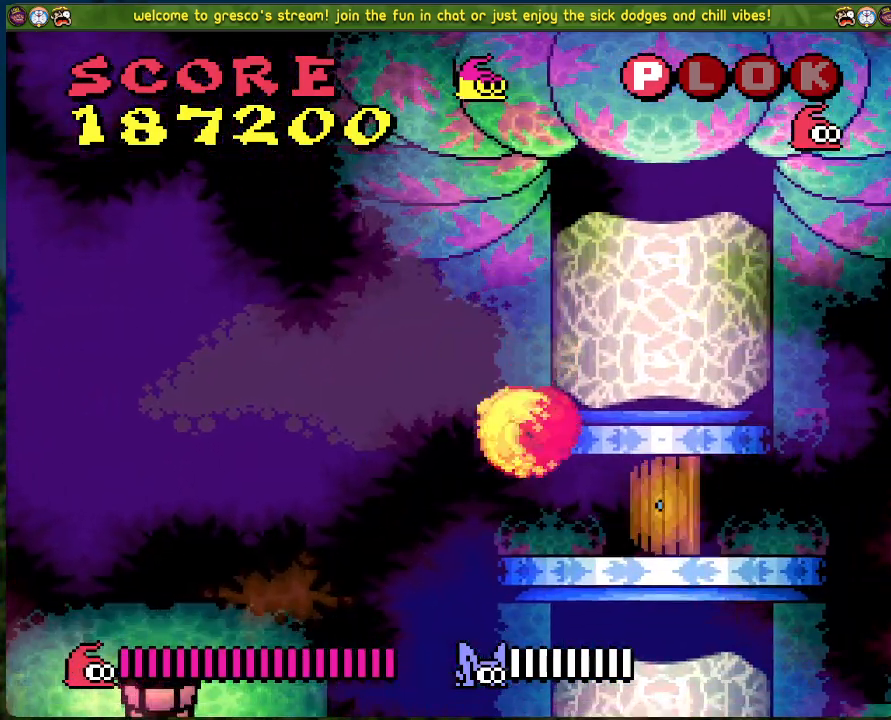
{"buttons": [], "left_stick": "center", "events": [[134, "DPAD_RIGHT", "down"], [234, "DPAD_RIGHT", "up"]]}
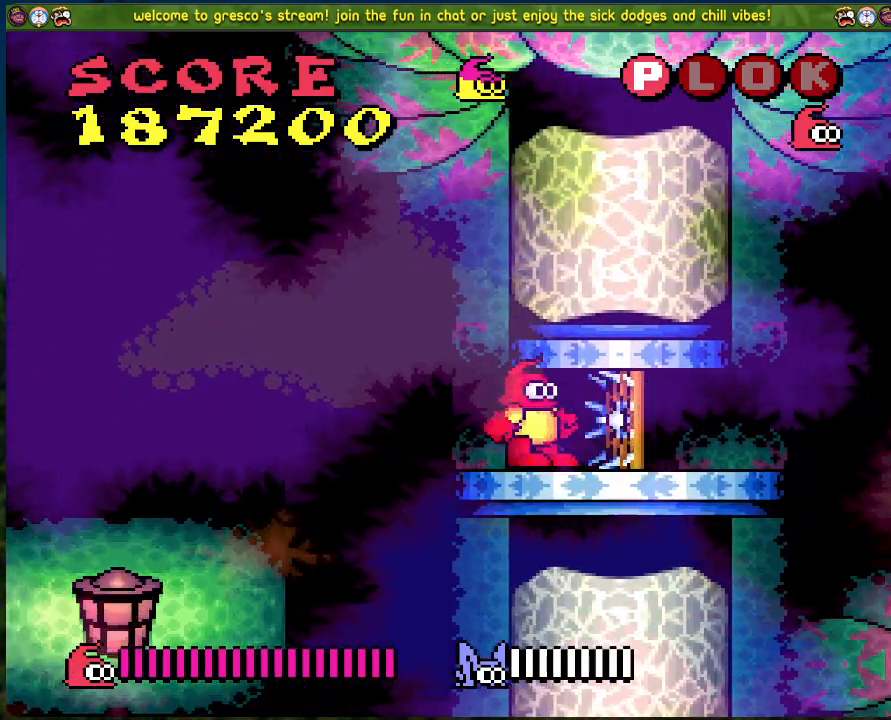
{"buttons": [], "left_stick": "center", "events": []}
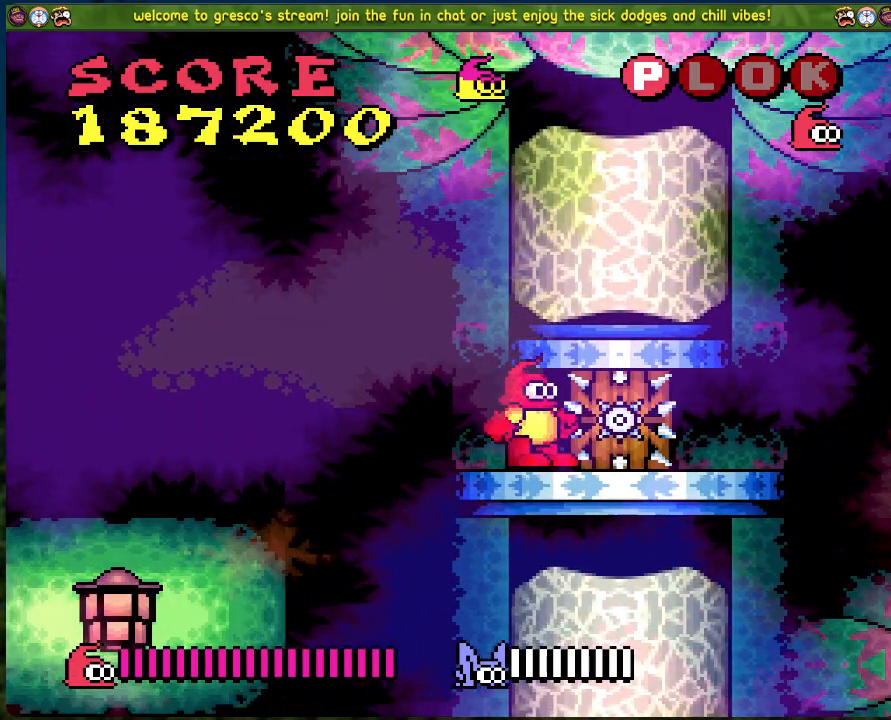
{"buttons": [], "left_stick": "center", "events": []}
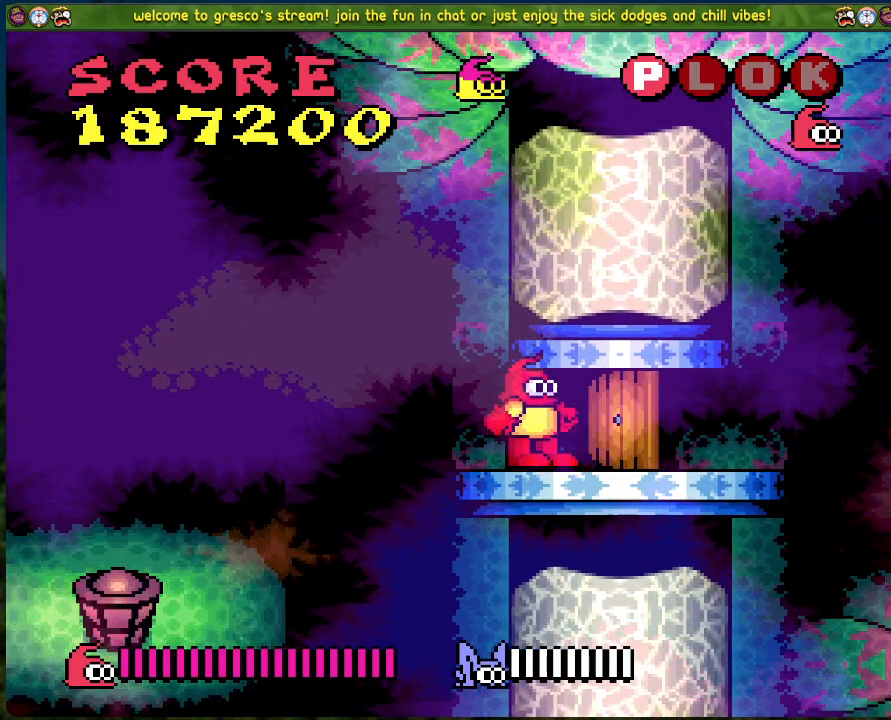
{"buttons": [], "left_stick": "center", "events": []}
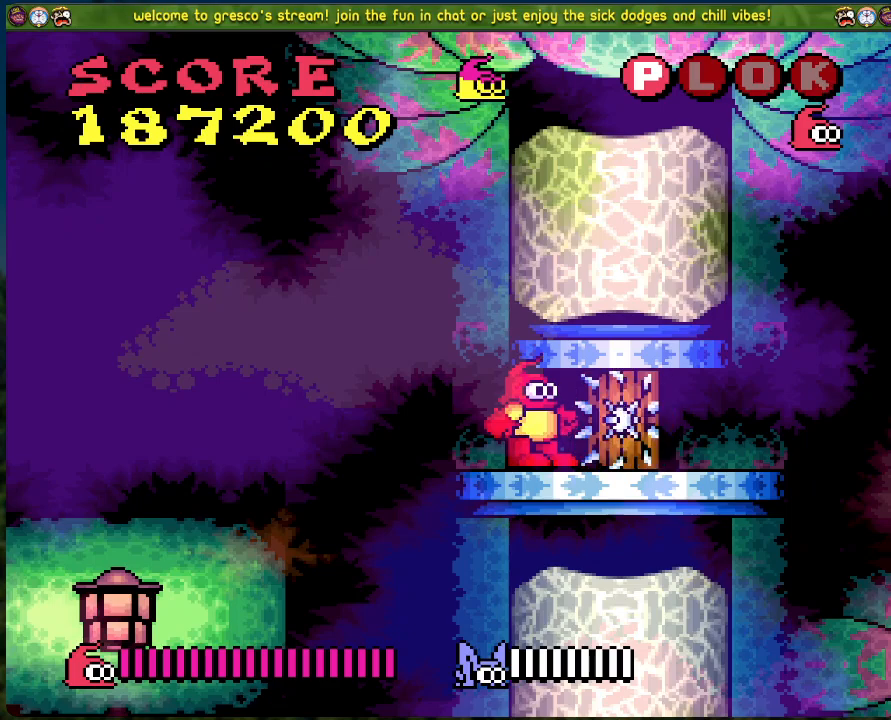
{"buttons": [], "left_stick": "center", "events": []}
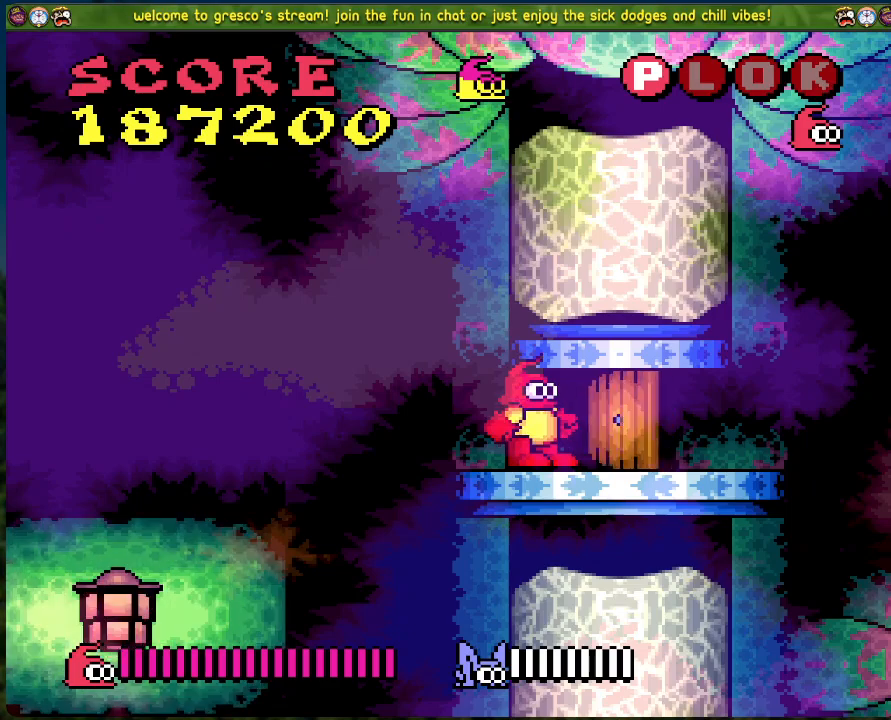
{"buttons": [], "left_stick": "center", "events": []}
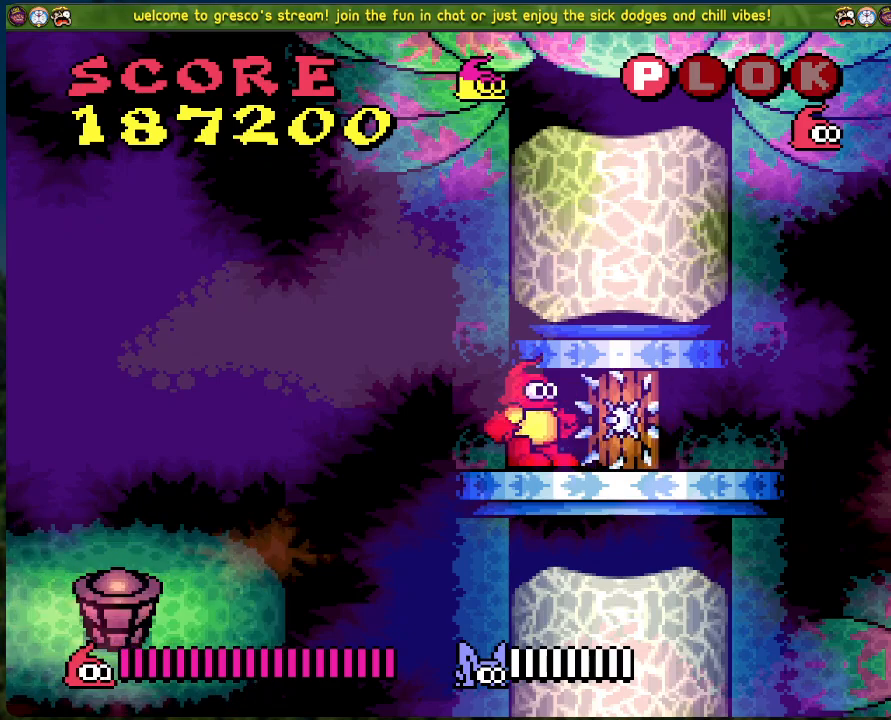
{"buttons": [], "left_stick": "center", "events": []}
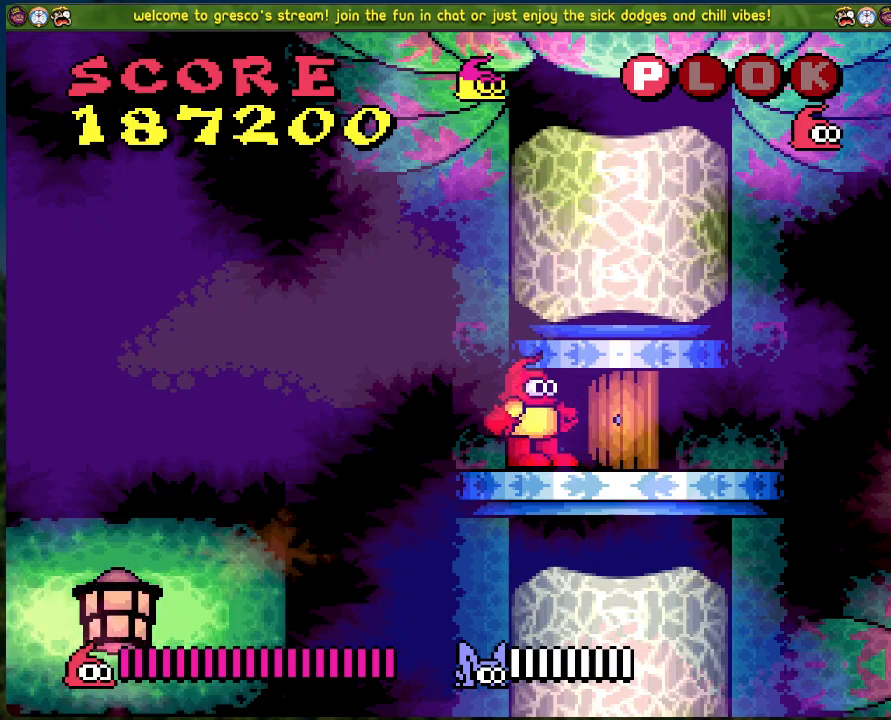
{"buttons": [], "left_stick": "center", "events": []}
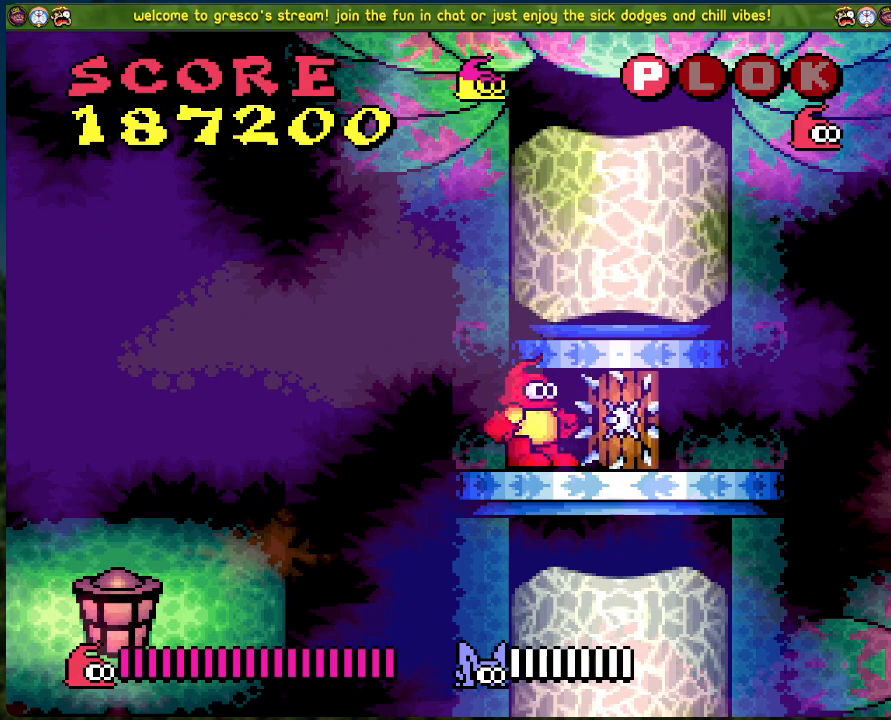
{"buttons": [], "left_stick": "center", "events": []}
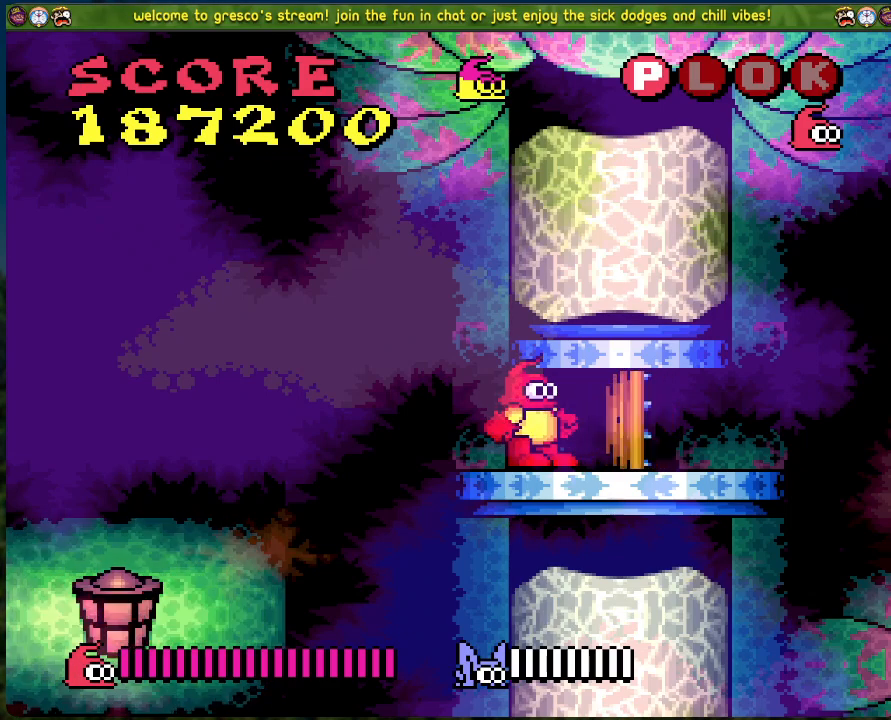
{"buttons": [], "left_stick": "center", "events": []}